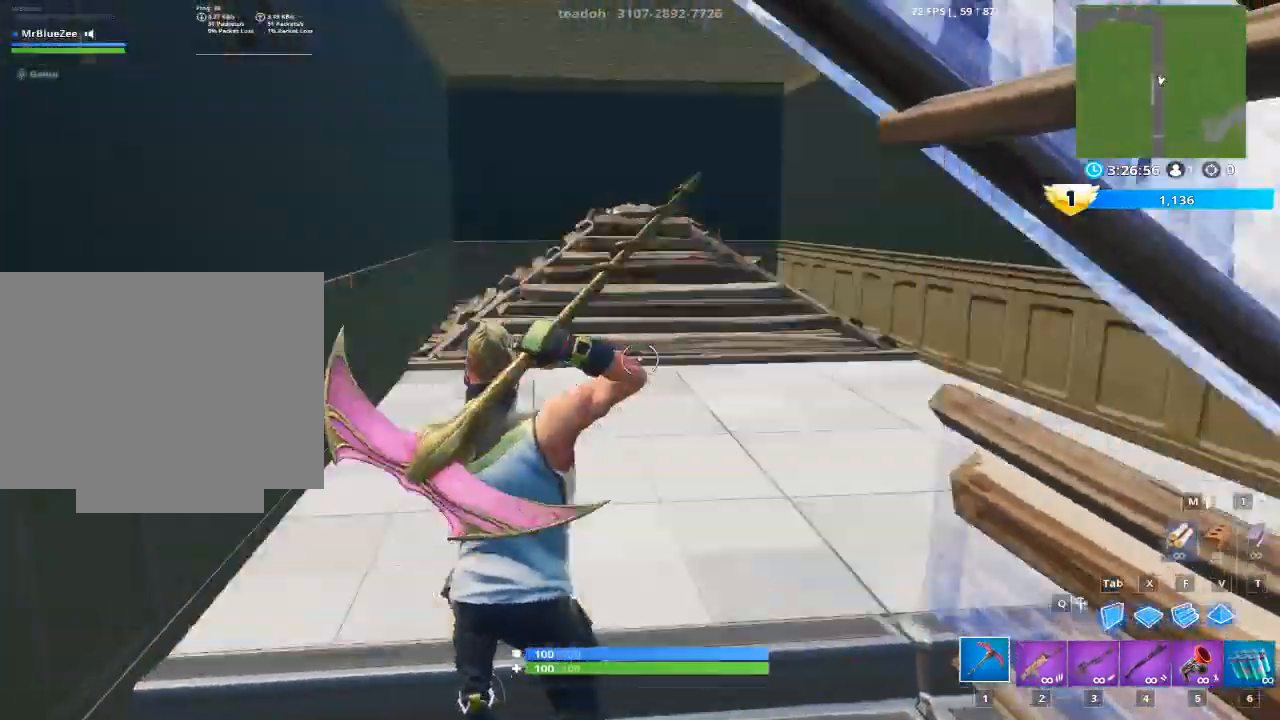
Gameplay with keyboard and mouse; each line is a JSON object with the keys and mouse buttons held at the frame after it. "events" lists presses ("down") and releases ("up") of "1", "2", "3", "4", "5", "a", "alt", "c", "caps_lock", "ctrl", "d", "e", "f", "g", "q", "r", "s", "shift", "space", "t", "tab", "v", "w", "x", "z", "mouse_left", "mouse_wheel" and "mouse_right" between this image and that frame as [ms after this image, input, new state], when the widget could be followed in between. "mouse_left", "mouse_wheel", "mouse_right" = the "left", "wheel", "right" buttons of the "mouse" list. No other keys are recorded. "wheel" means that the mouse wheel is clicked or scrolled. "mouse_move" is the direction in which the mouse moves at that frame (one of eight, or "still"), when it could be read.
{"keys": ["w"], "mouse": [], "mouse_move": "down-right", "events": [[184, "a", "up"]]}
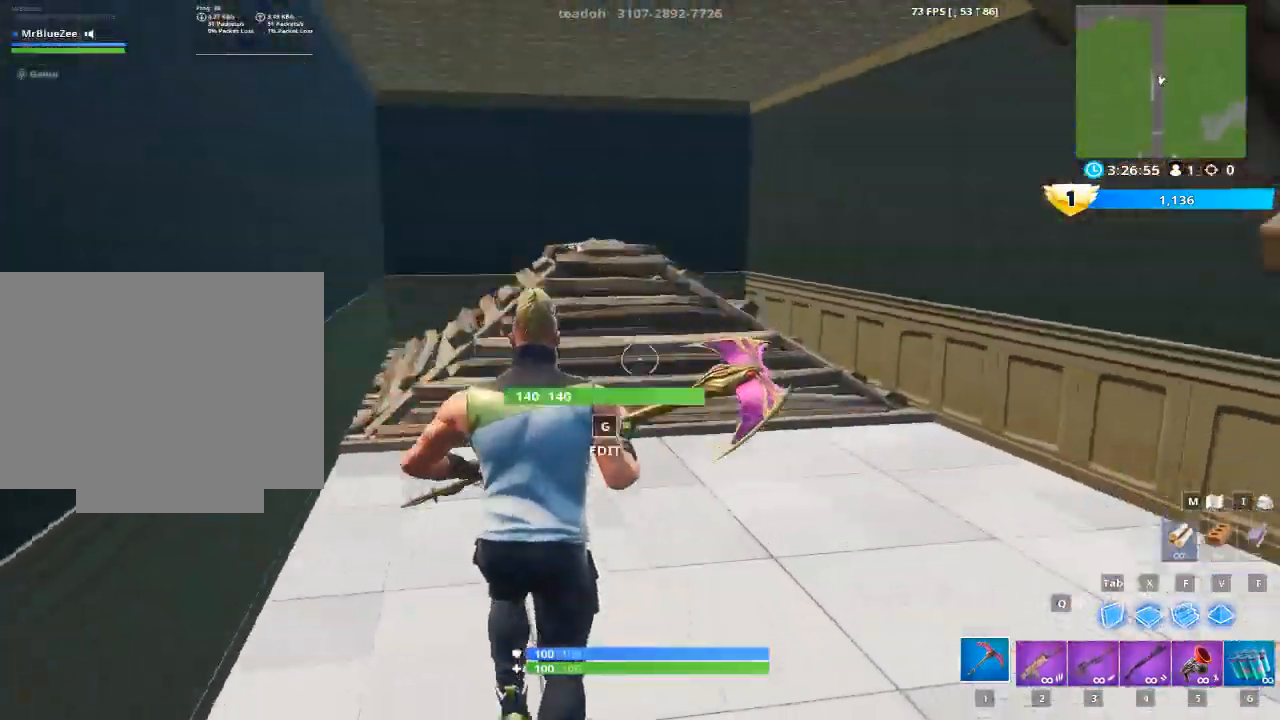
{"keys": ["g", "w"], "mouse": ["left"], "mouse_move": "left", "events": [[100, "g", "down"], [284, "g", "up"], [417, "mouse_left", "down"], [467, "g", "down"]]}
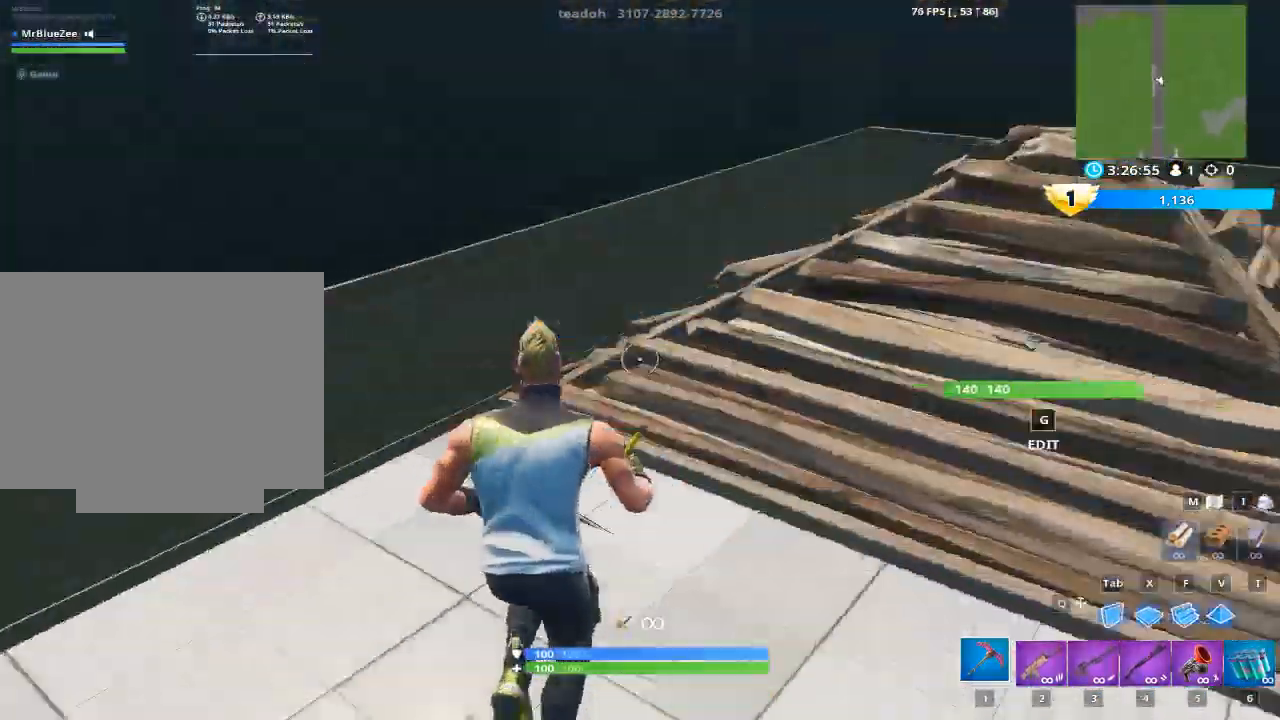
{"keys": [], "mouse": ["left"], "mouse_move": "left", "events": [[67, "mouse_left", "up"], [167, "a", "down"], [167, "g", "up"], [351, "g", "down"], [351, "w", "up"], [401, "a", "up"], [484, "g", "up"], [484, "mouse_left", "down"]]}
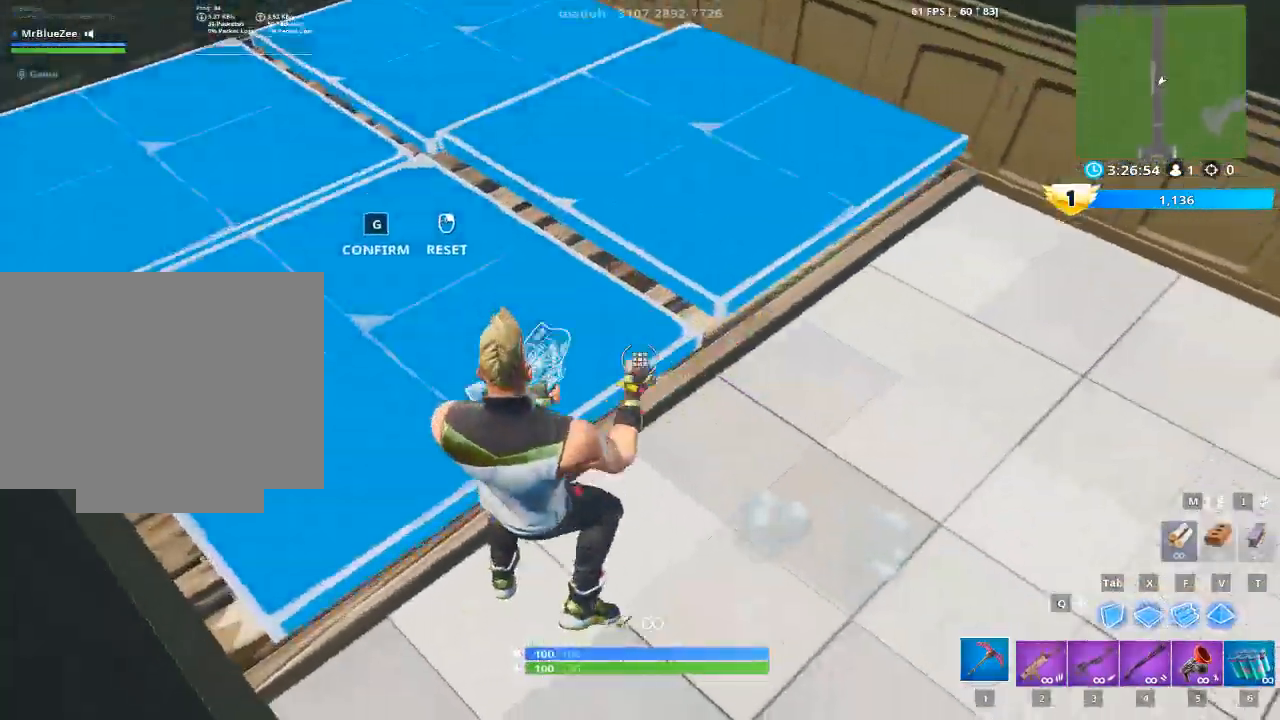
{"keys": [], "mouse": [], "mouse_move": "up", "events": [[133, "g", "down"], [167, "mouse_left", "up"], [317, "g", "up"], [367, "w", "down"], [450, "w", "up"]]}
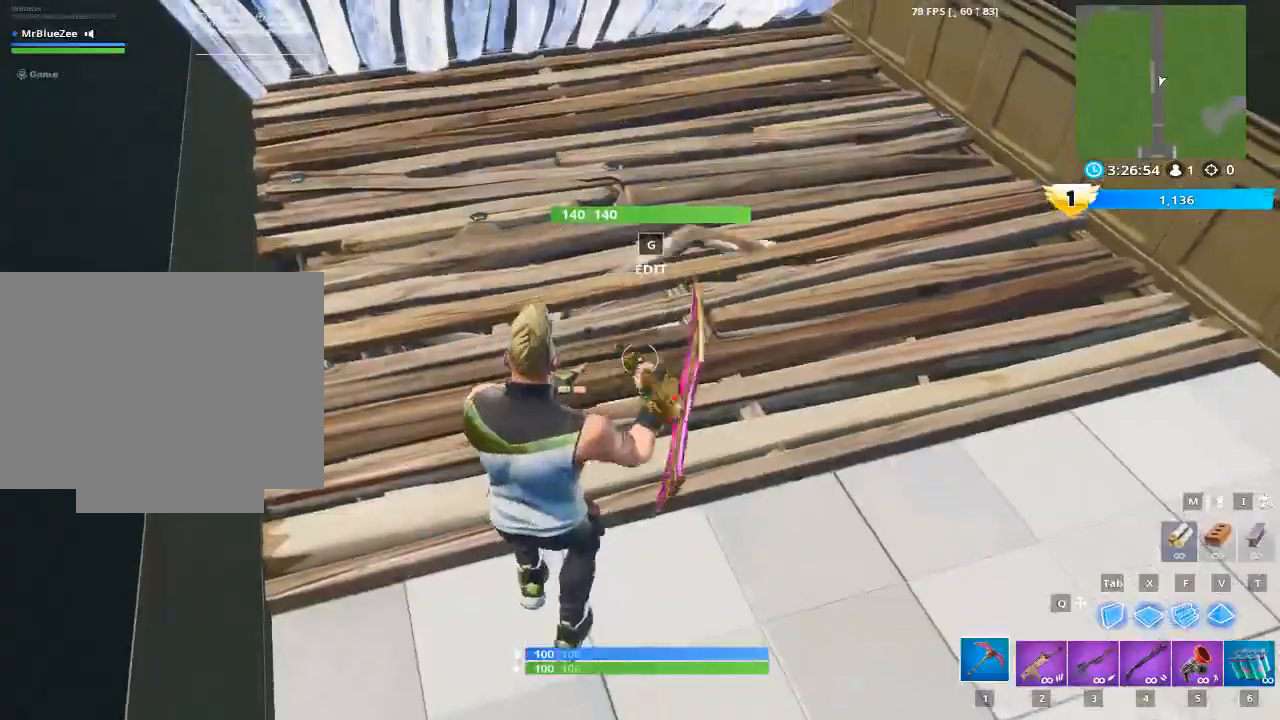
{"keys": ["g", "w"], "mouse": [], "mouse_move": "up-right", "events": [[334, "g", "down"], [418, "w", "down"]]}
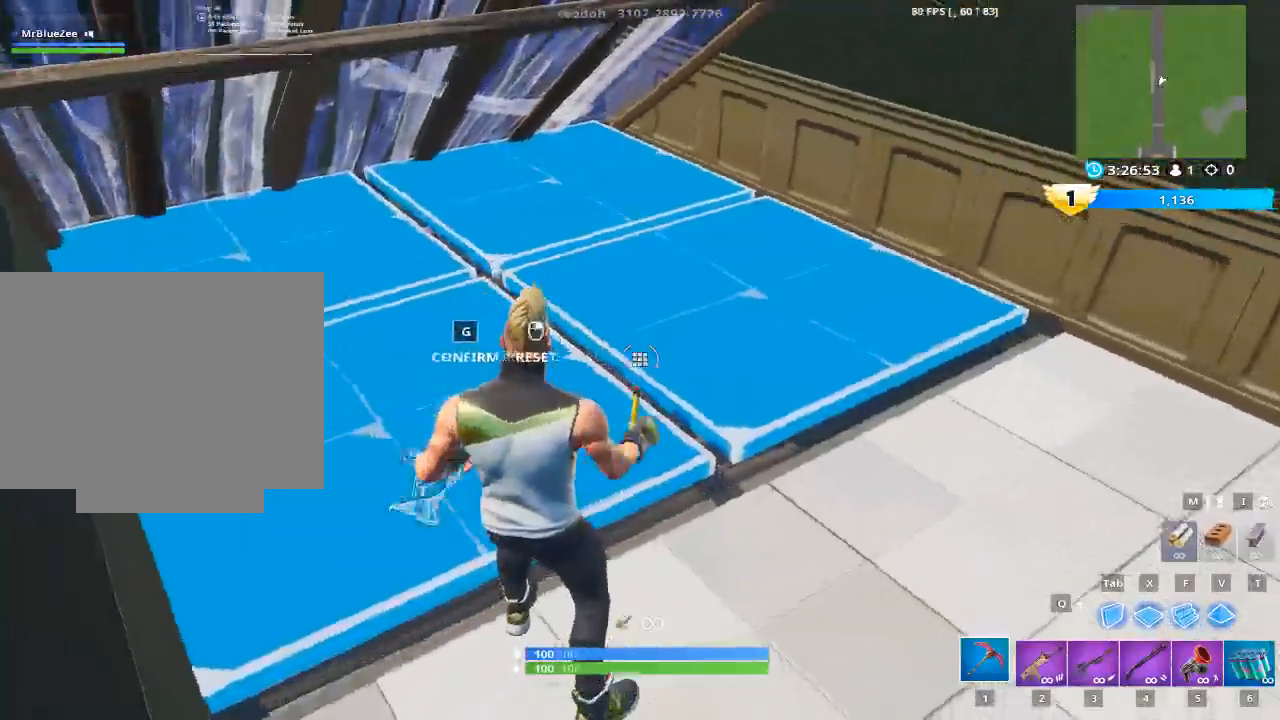
{"keys": ["a", "g"], "mouse": [], "mouse_move": "right", "events": [[67, "a", "down"], [117, "g", "up"], [200, "mouse_left", "down"], [200, "w", "up"], [350, "g", "down"], [400, "mouse_left", "up"]]}
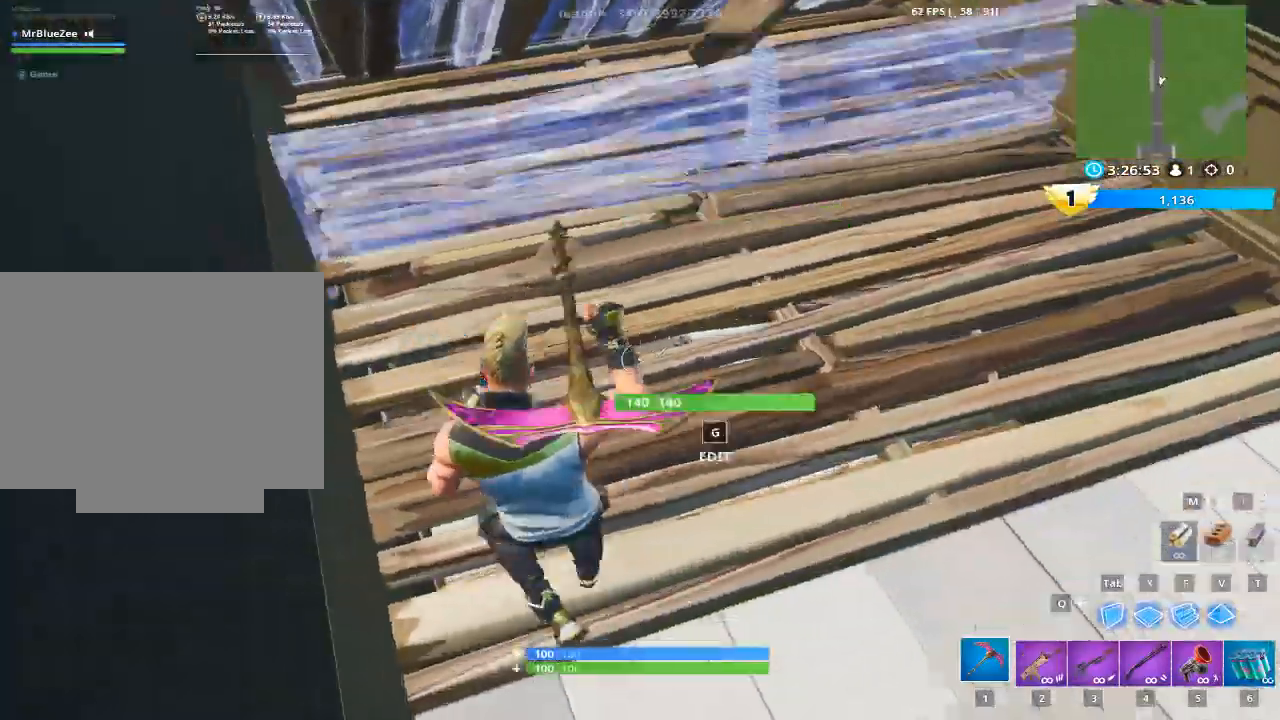
{"keys": ["g"], "mouse": [], "mouse_move": "up-right", "events": [[34, "g", "up"], [34, "w", "down"], [167, "a", "up"], [217, "a", "down"], [367, "a", "up"], [367, "g", "down"], [367, "w", "up"]]}
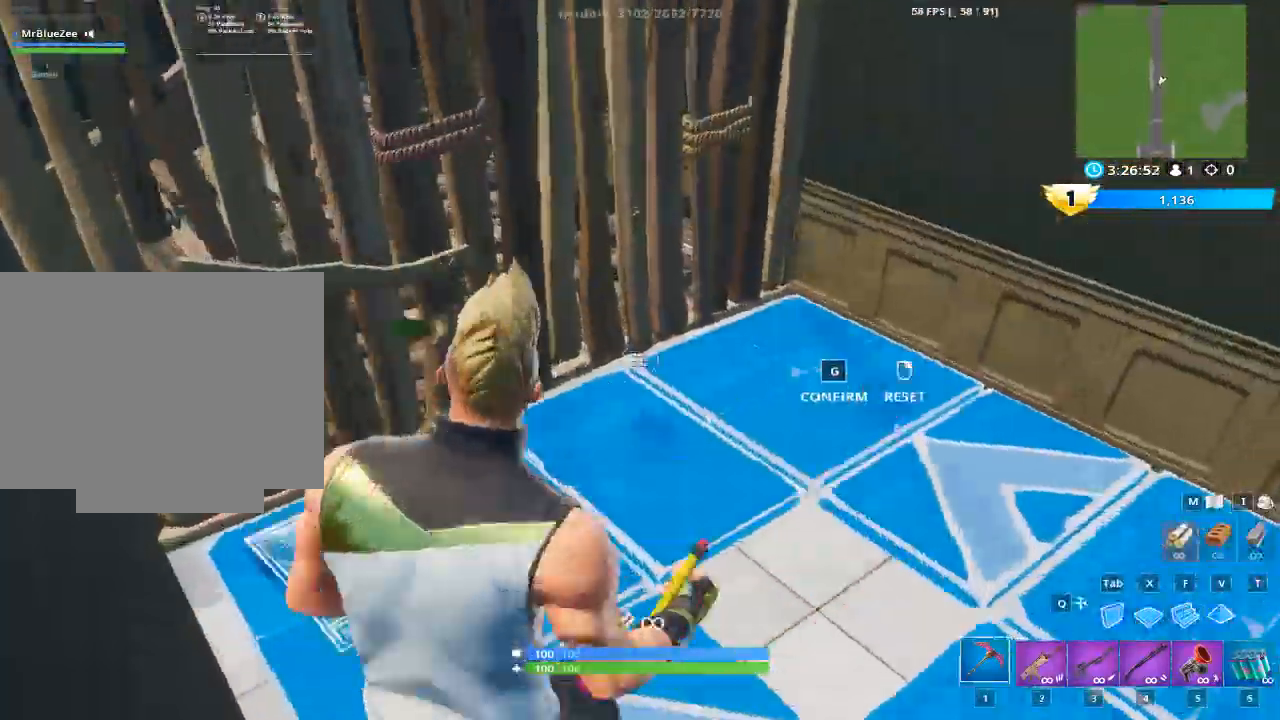
{"keys": ["a", "g"], "mouse": [], "mouse_move": "left", "events": [[50, "g", "up"], [100, "mouse_left", "down"], [334, "g", "down"], [334, "mouse_left", "up"], [467, "a", "down"]]}
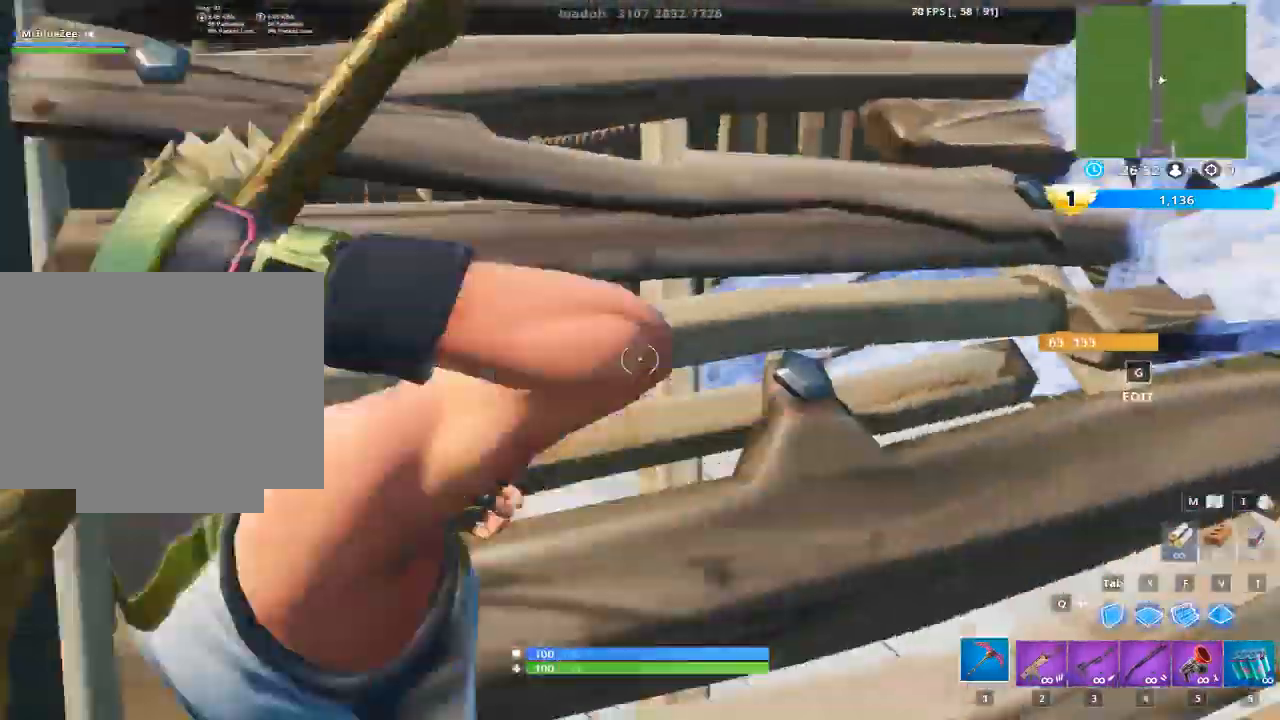
{"keys": ["g", "w"], "mouse": ["left"], "mouse_move": "down-right", "events": [[17, "g", "up"], [67, "w", "down"], [301, "a", "up"], [351, "g", "down"], [434, "mouse_left", "down"]]}
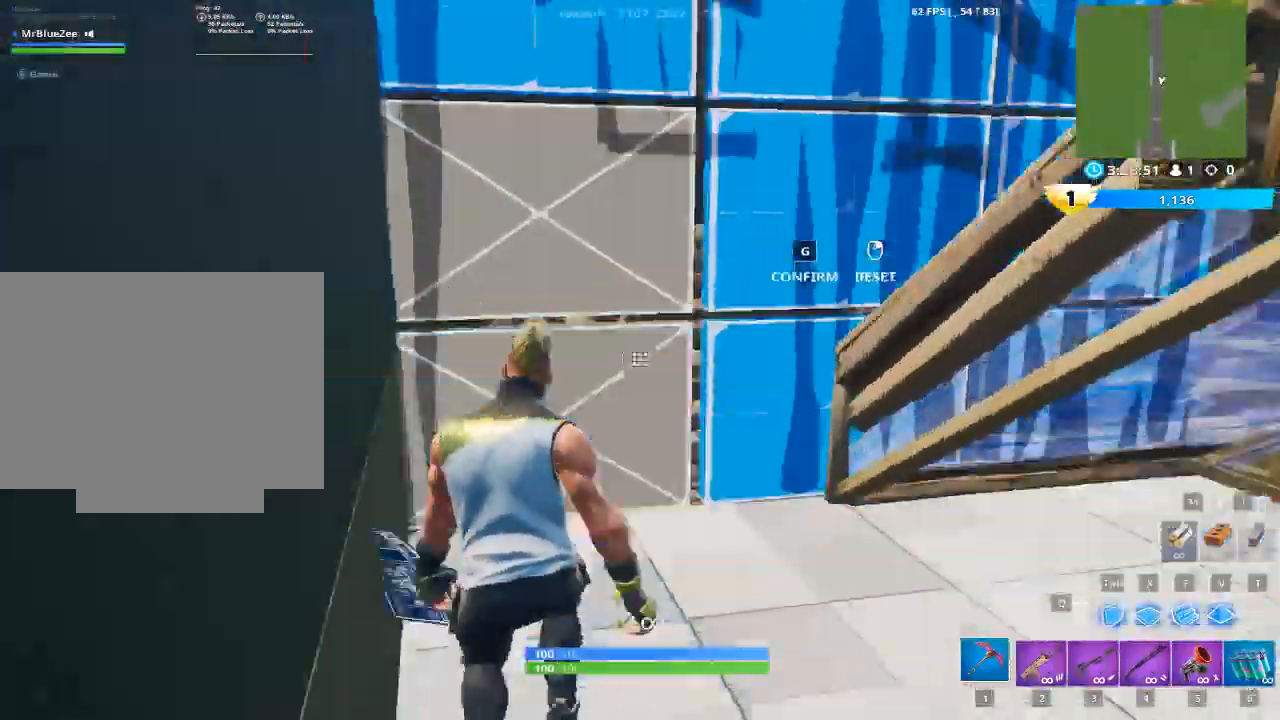
{"keys": ["a", "w"], "mouse": [], "mouse_move": "up-left", "events": [[33, "g", "up"], [117, "g", "down"], [117, "mouse_left", "up"], [167, "a", "down"], [267, "g", "up"]]}
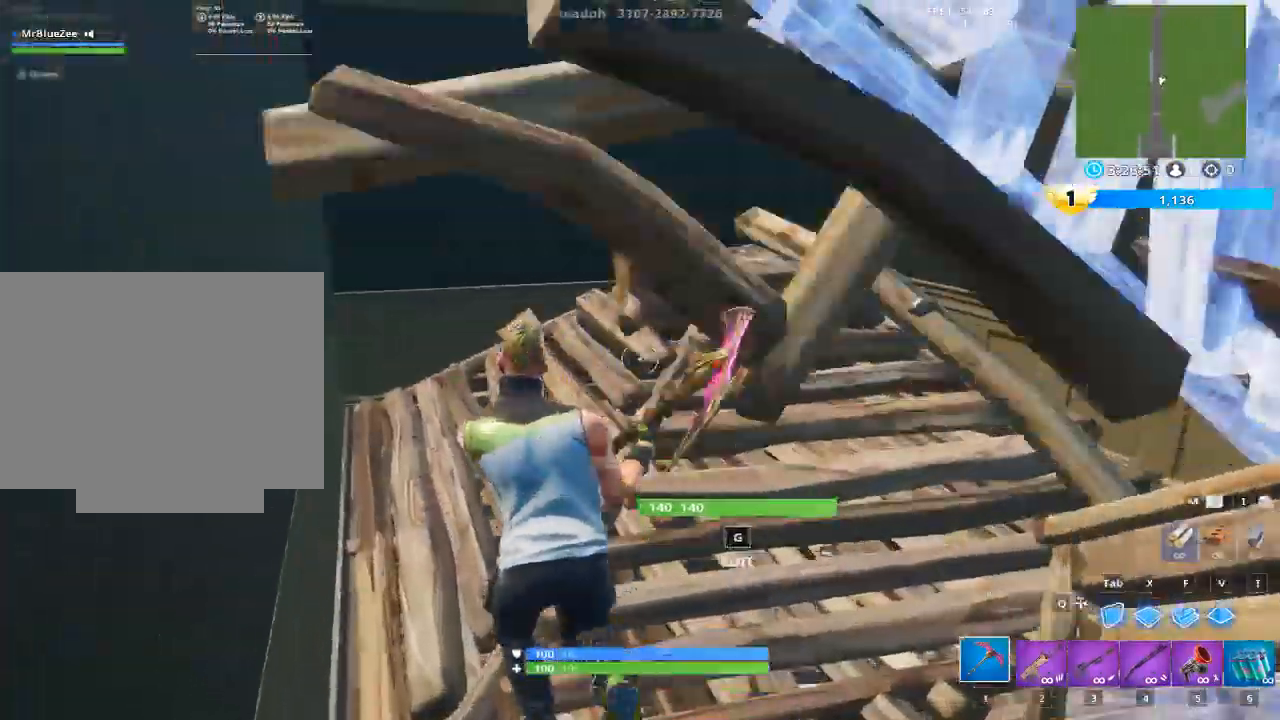
{"keys": [], "mouse": [], "mouse_move": "up", "events": [[101, "w", "up"], [134, "a", "up"], [134, "g", "down"], [334, "g", "up"]]}
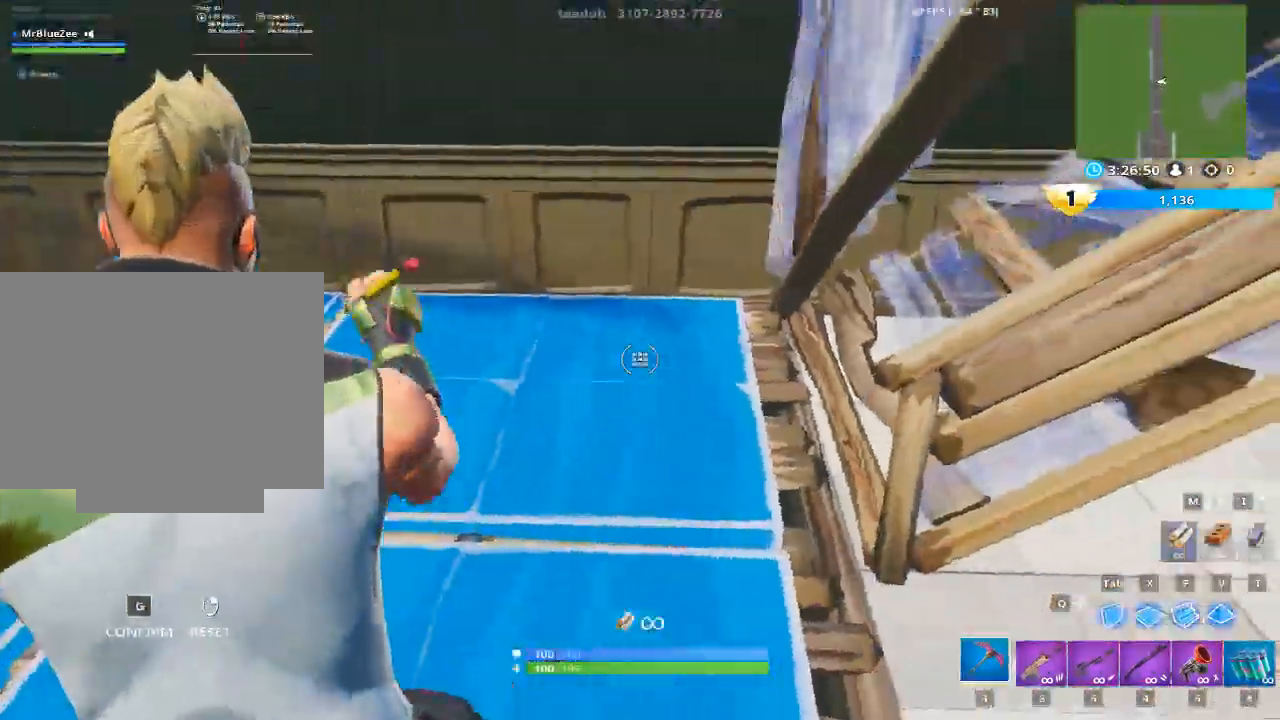
{"keys": ["w"], "mouse": [], "mouse_move": "left", "events": [[17, "mouse_left", "down"], [150, "g", "down"], [250, "mouse_left", "up"], [350, "w", "down"], [384, "g", "up"]]}
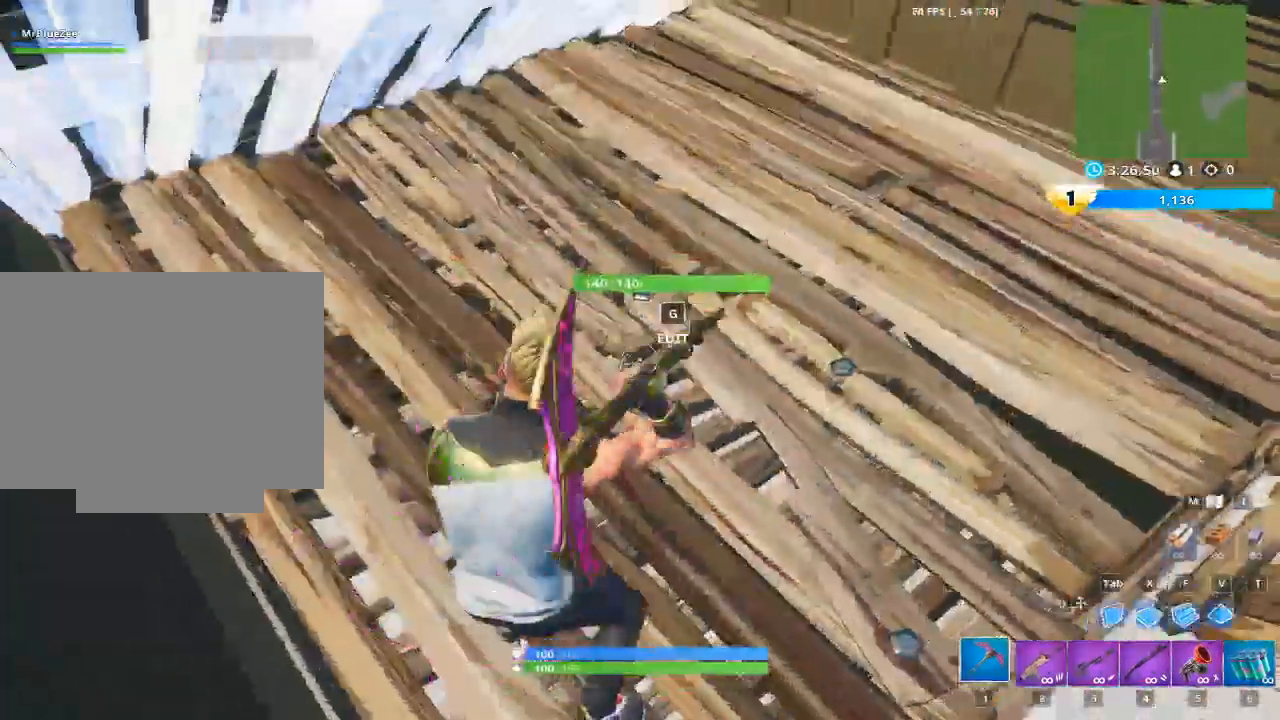
{"keys": ["g"], "mouse": ["left"], "mouse_move": "right", "events": [[84, "g", "down"], [217, "w", "up"], [267, "g", "up"], [317, "mouse_left", "down"], [451, "g", "down"]]}
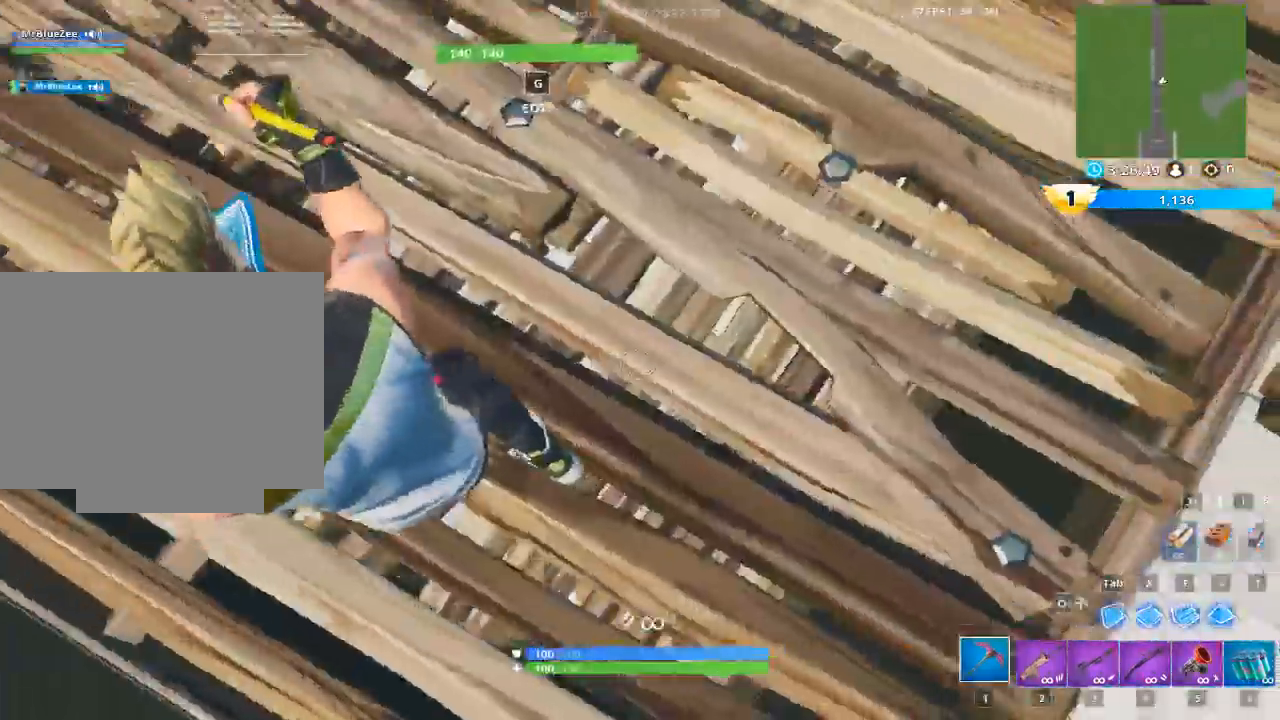
{"keys": ["g", "w"], "mouse": [], "mouse_move": "up", "events": [[50, "mouse_left", "up"], [133, "a", "down"], [183, "g", "up"], [334, "w", "down"], [417, "g", "down"], [467, "a", "up"]]}
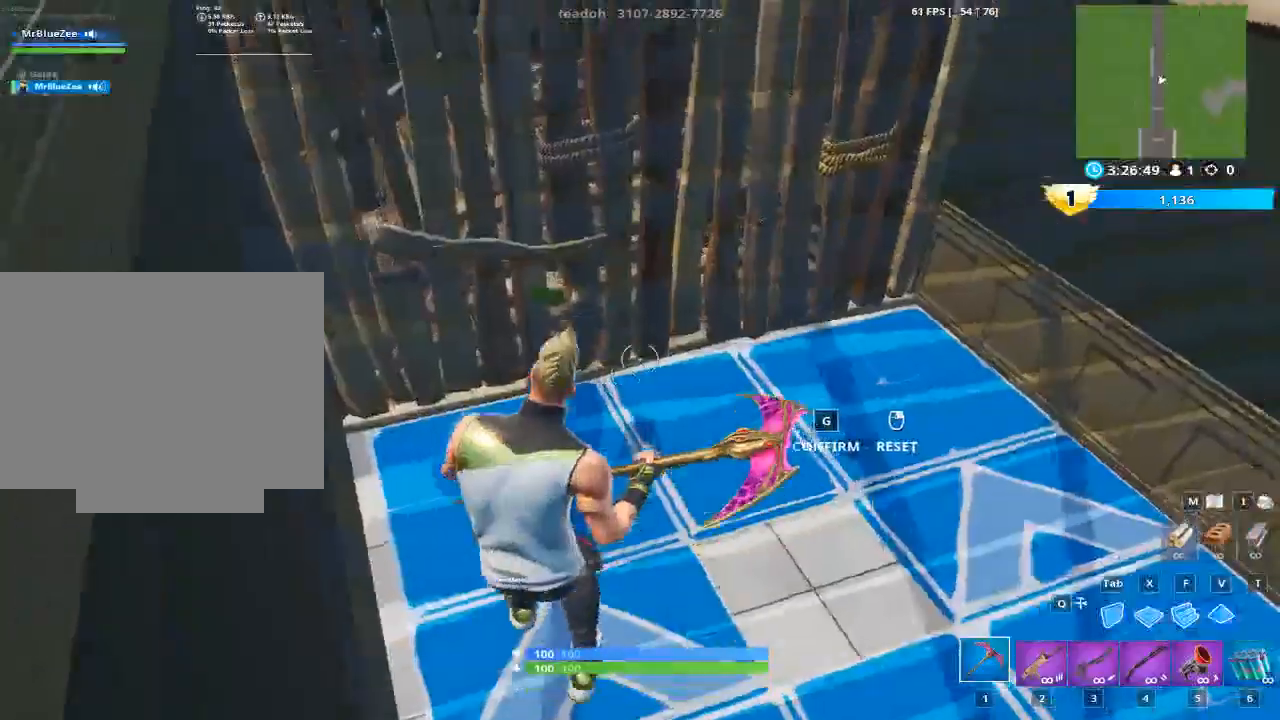
{"keys": ["g"], "mouse": [], "mouse_move": "left", "events": [[101, "w", "up"], [151, "g", "up"], [301, "mouse_left", "down"], [484, "g", "down"], [484, "mouse_left", "up"]]}
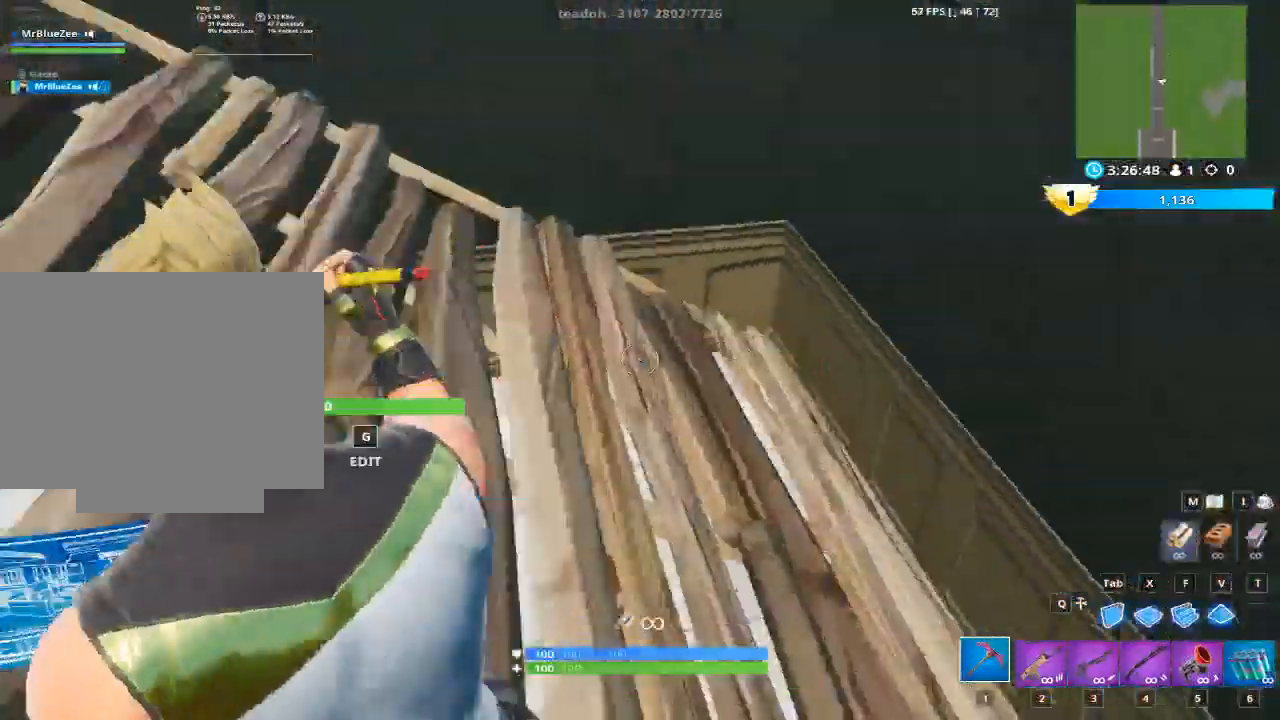
{"keys": ["w"], "mouse": [], "mouse_move": "right", "events": [[117, "a", "down"], [167, "g", "up"], [267, "w", "down"], [450, "a", "up"]]}
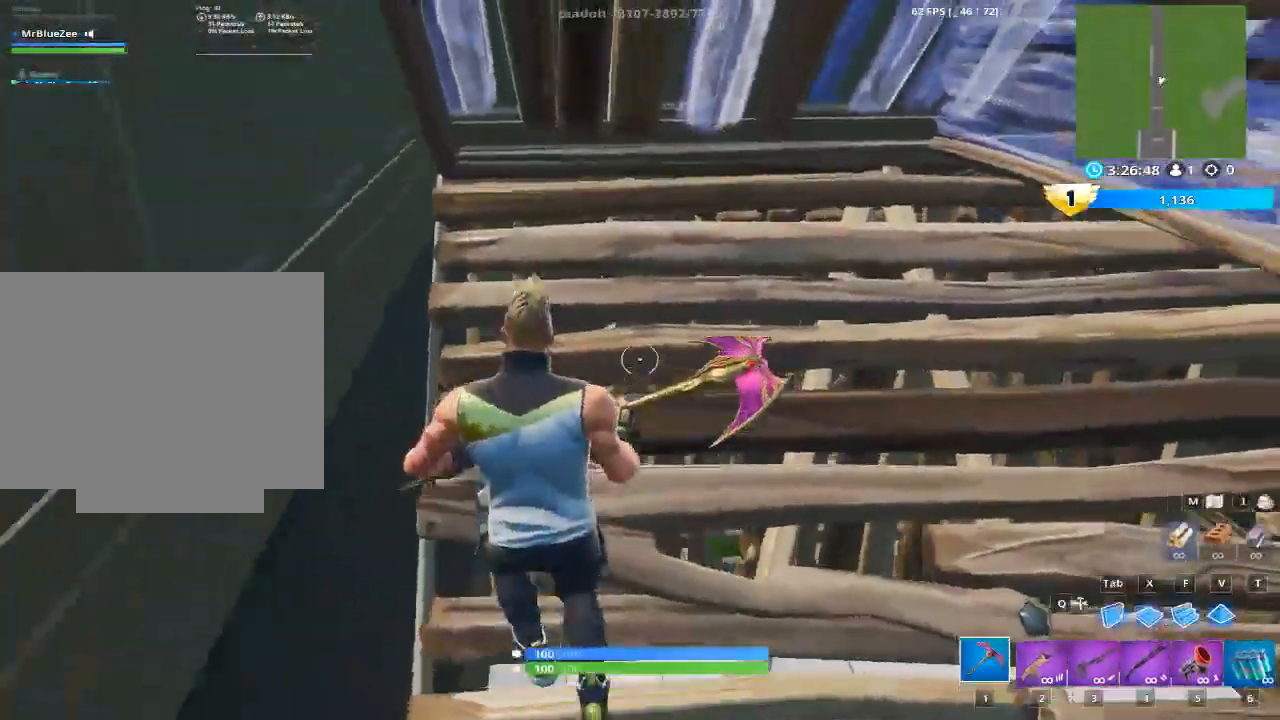
{"keys": [], "mouse": [], "mouse_move": "up-right", "events": [[50, "w", "up"], [184, "g", "down"], [317, "g", "up"]]}
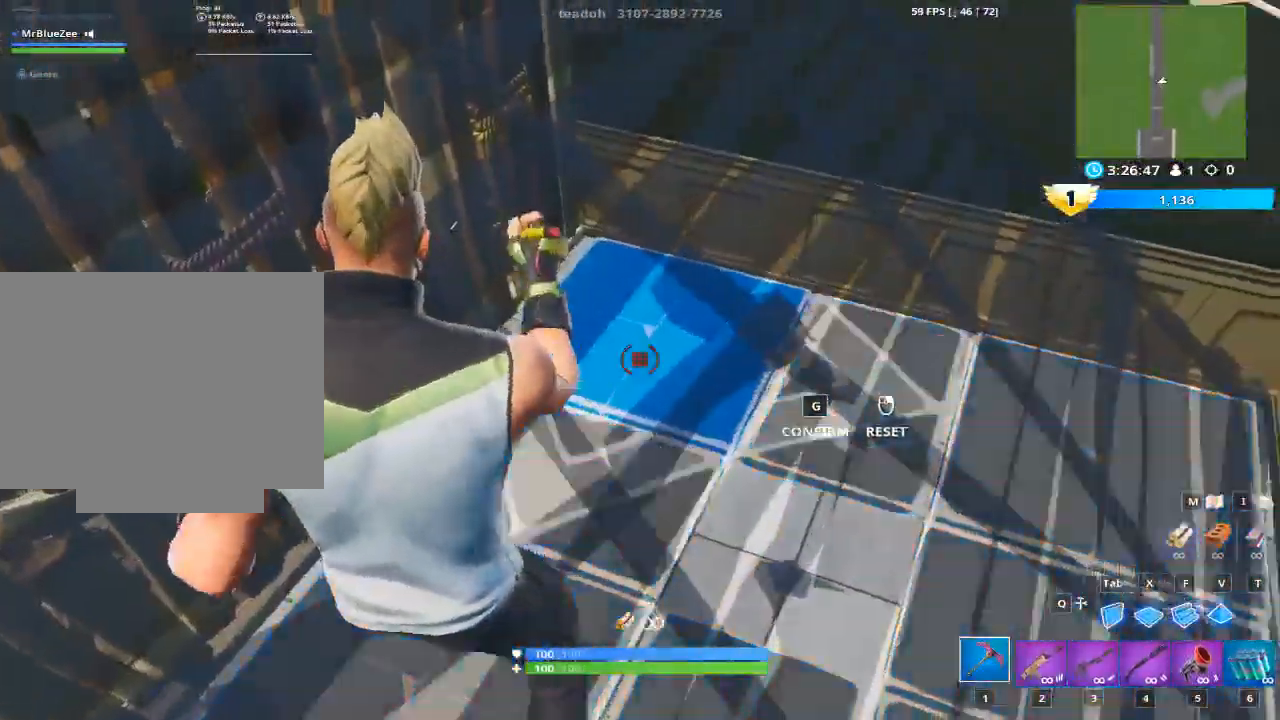
{"keys": [], "mouse": [], "mouse_move": "up", "events": [[17, "mouse_left", "down"], [150, "g", "down"], [200, "mouse_left", "up"], [334, "g", "up"]]}
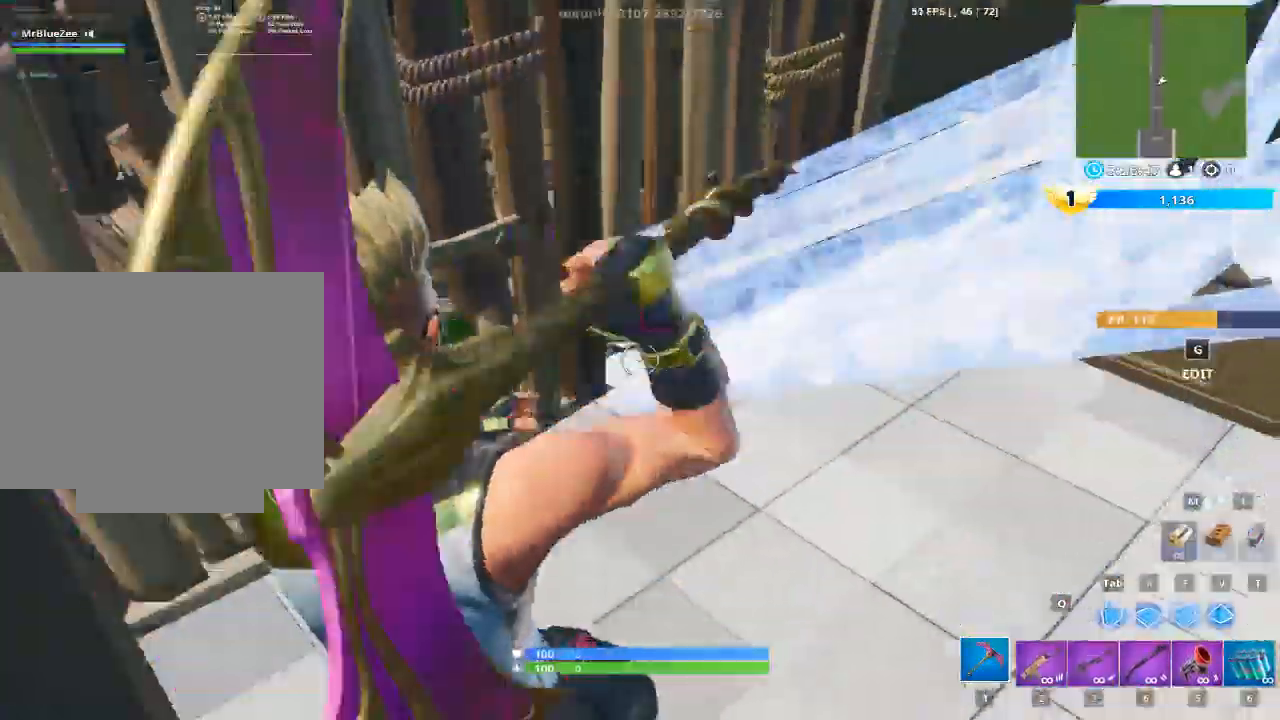
{"keys": ["a", "w"], "mouse": [], "events": [[67, "w", "down"], [217, "d", "down"], [451, "d", "up"], [501, "a", "down"]]}
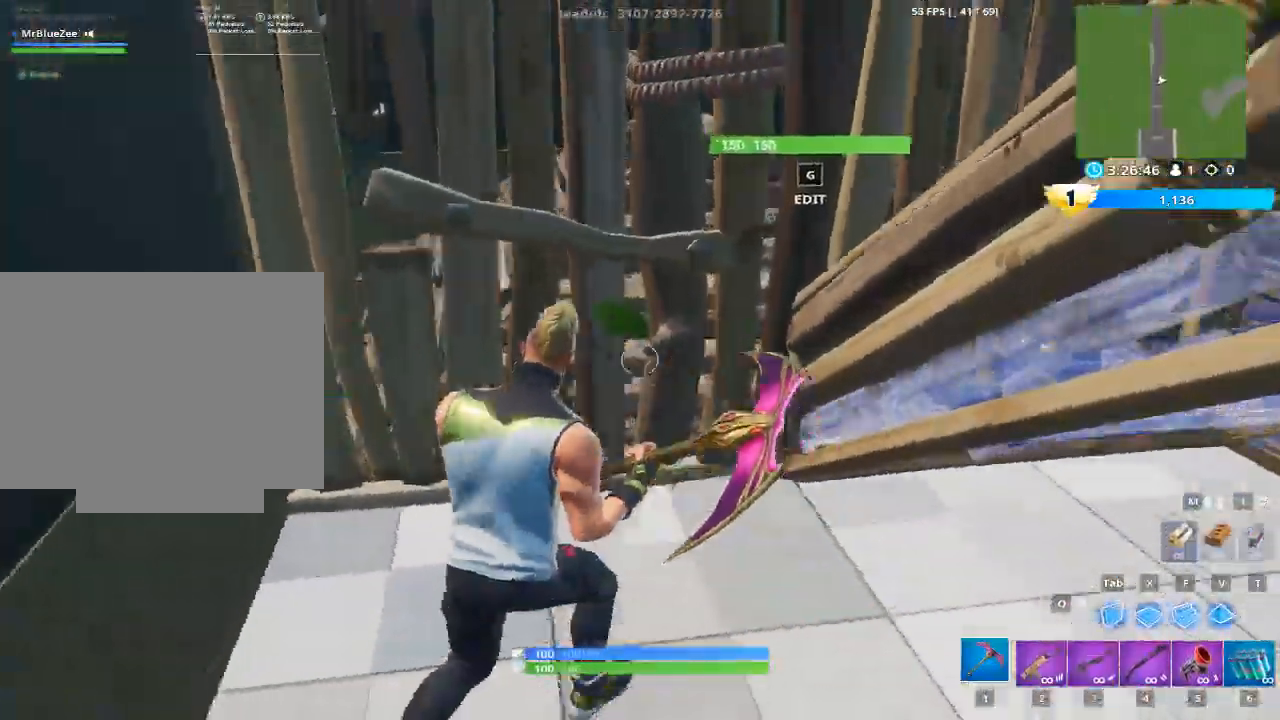
{"keys": [], "mouse": ["left"], "mouse_move": "right", "events": [[83, "w", "up"], [217, "g", "down"], [284, "a", "up"], [367, "g", "up"], [417, "mouse_left", "down"]]}
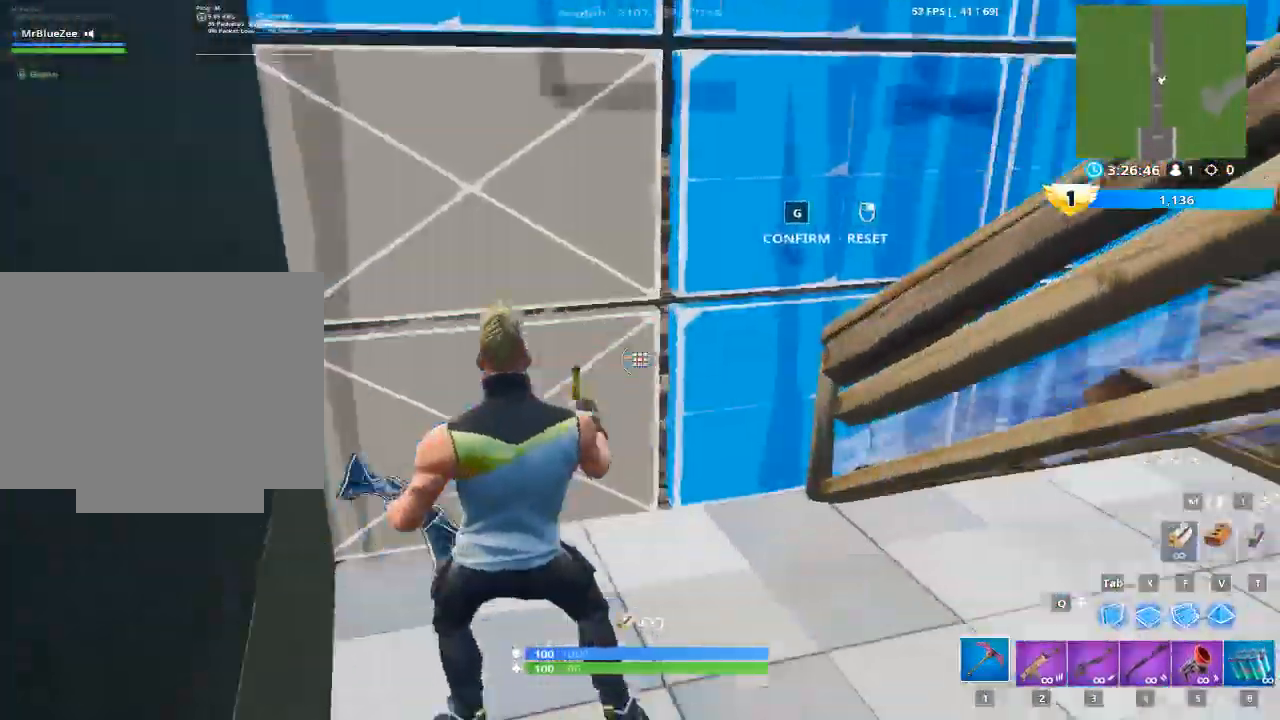
{"keys": ["a", "w"], "mouse": [], "mouse_move": "still", "events": [[101, "g", "down"], [201, "mouse_left", "up"], [251, "w", "down"], [334, "g", "up"], [434, "a", "down"]]}
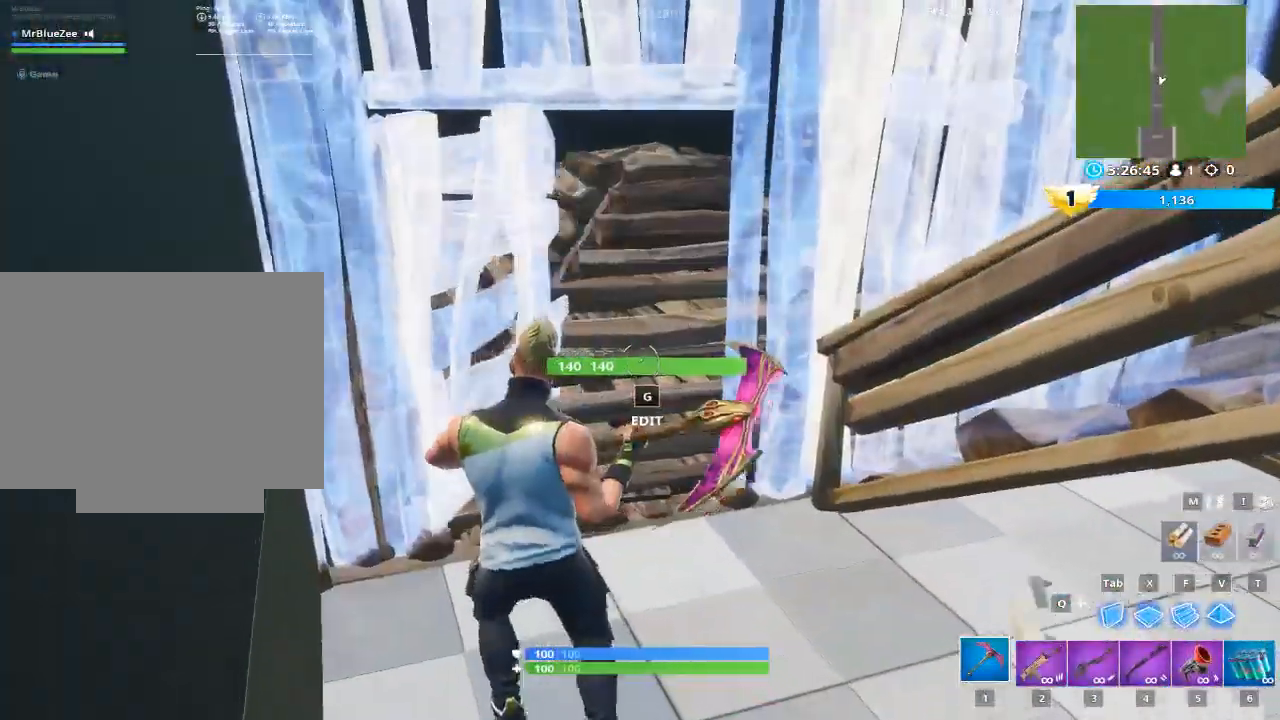
{"keys": [], "mouse": [], "mouse_move": "down-left", "events": [[117, "a", "up"], [167, "g", "down"], [167, "w", "up"], [350, "g", "up"]]}
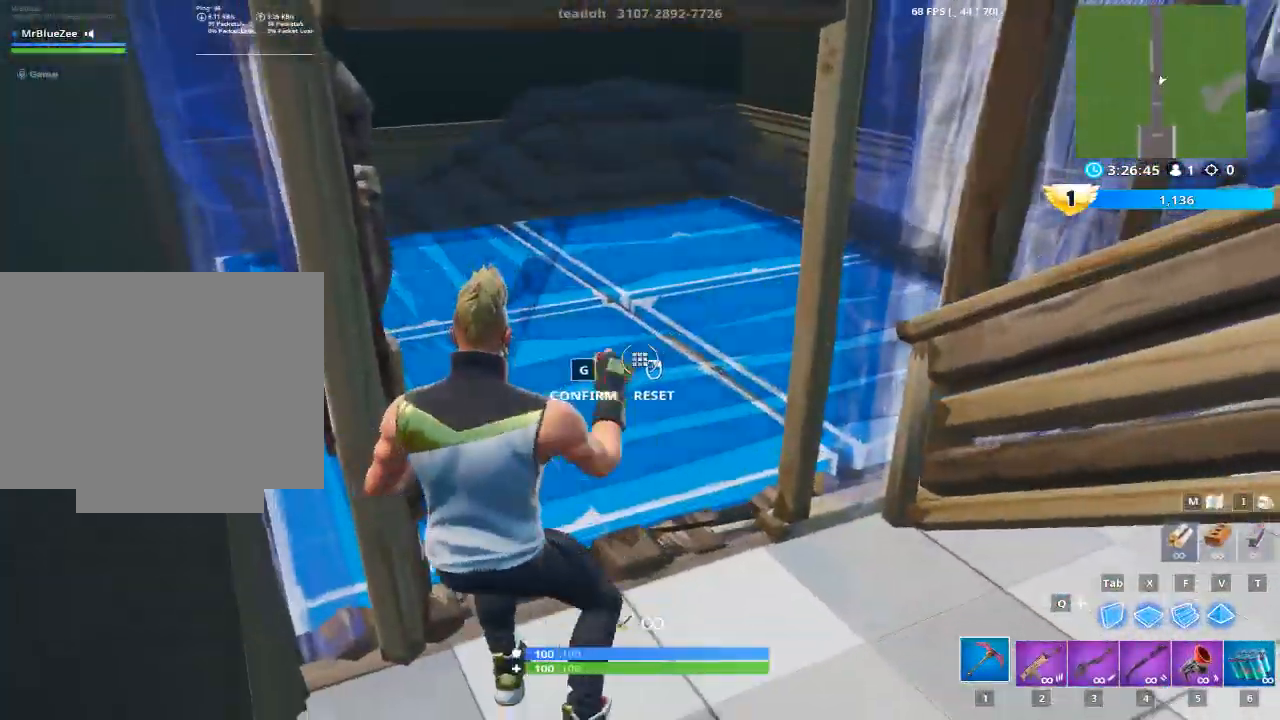
{"keys": ["g"], "mouse": ["left"], "mouse_move": "left", "events": [[367, "mouse_left", "down"], [468, "g", "down"]]}
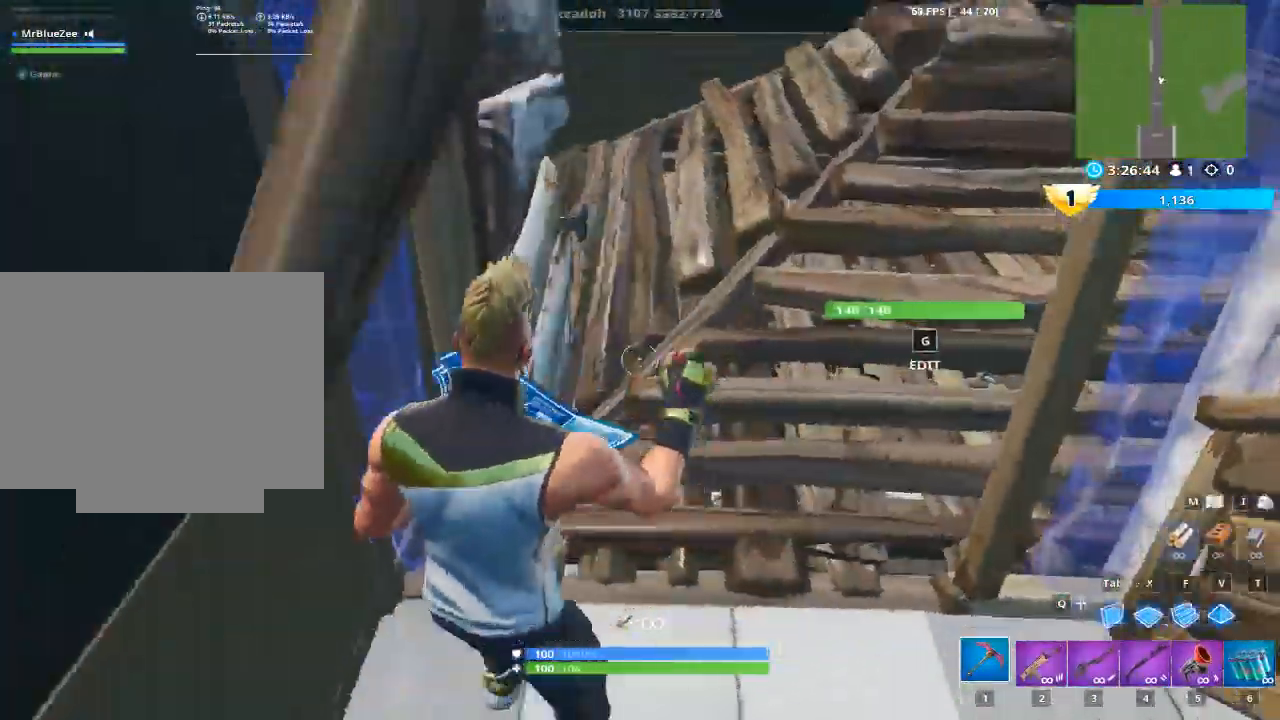
{"keys": ["g"], "mouse": [], "mouse_move": "down-left", "events": [[17, "mouse_left", "up"], [17, "w", "down"], [200, "g", "up"], [434, "g", "down"], [484, "w", "up"]]}
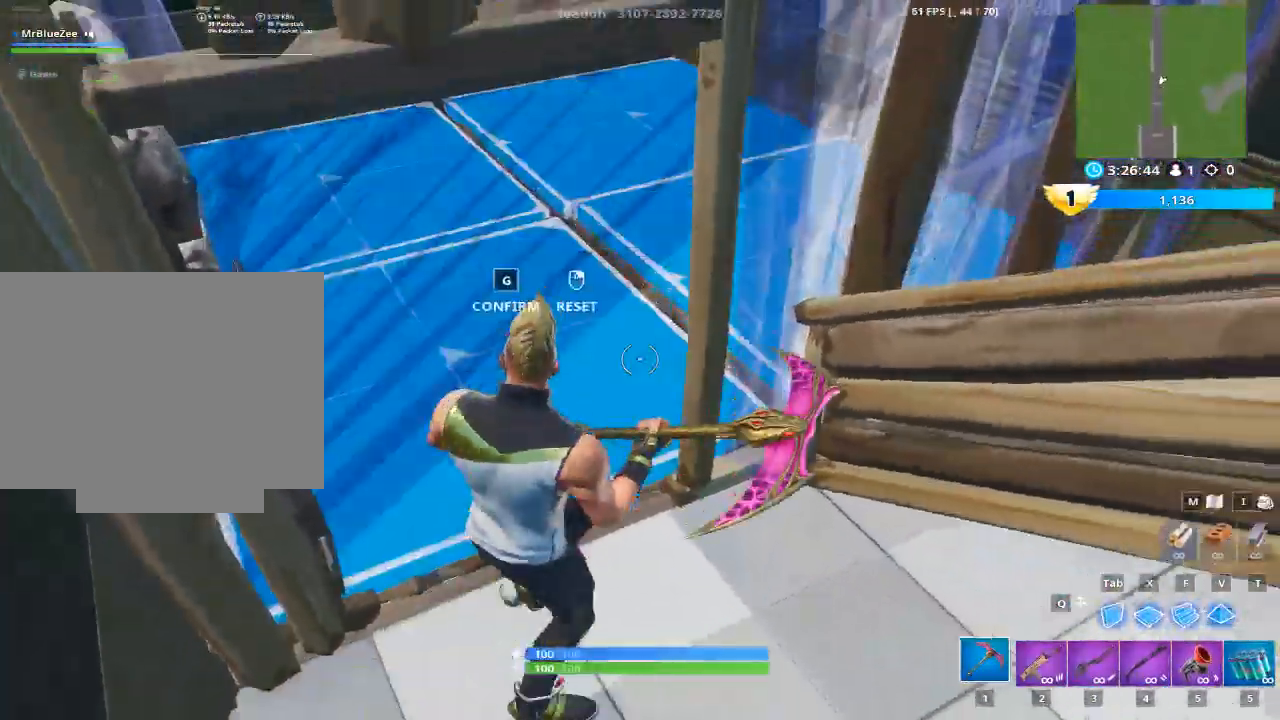
{"keys": [], "mouse": ["left"], "mouse_move": "still", "events": [[117, "g", "up"], [484, "mouse_left", "down"]]}
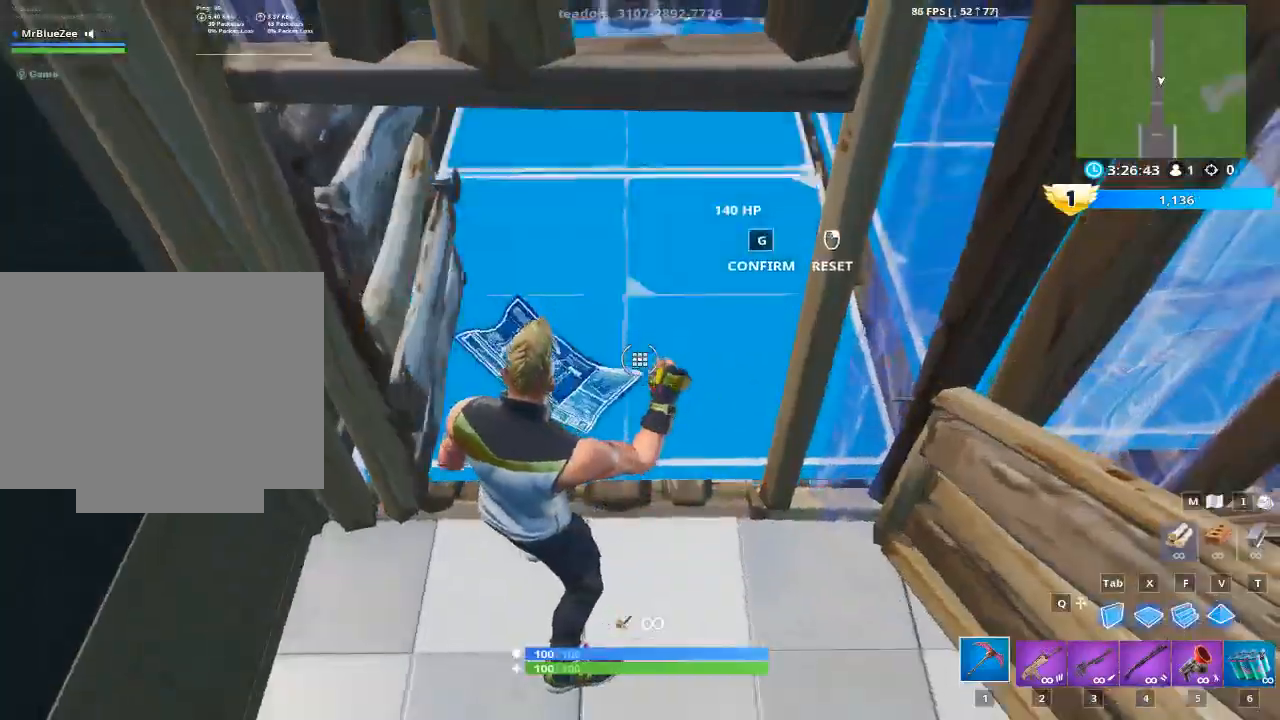
{"keys": ["g", "w"], "mouse": [], "mouse_move": "right", "events": [[33, "g", "down"], [33, "mouse_left", "up"], [183, "w", "down"], [233, "g", "up"], [417, "g", "down"]]}
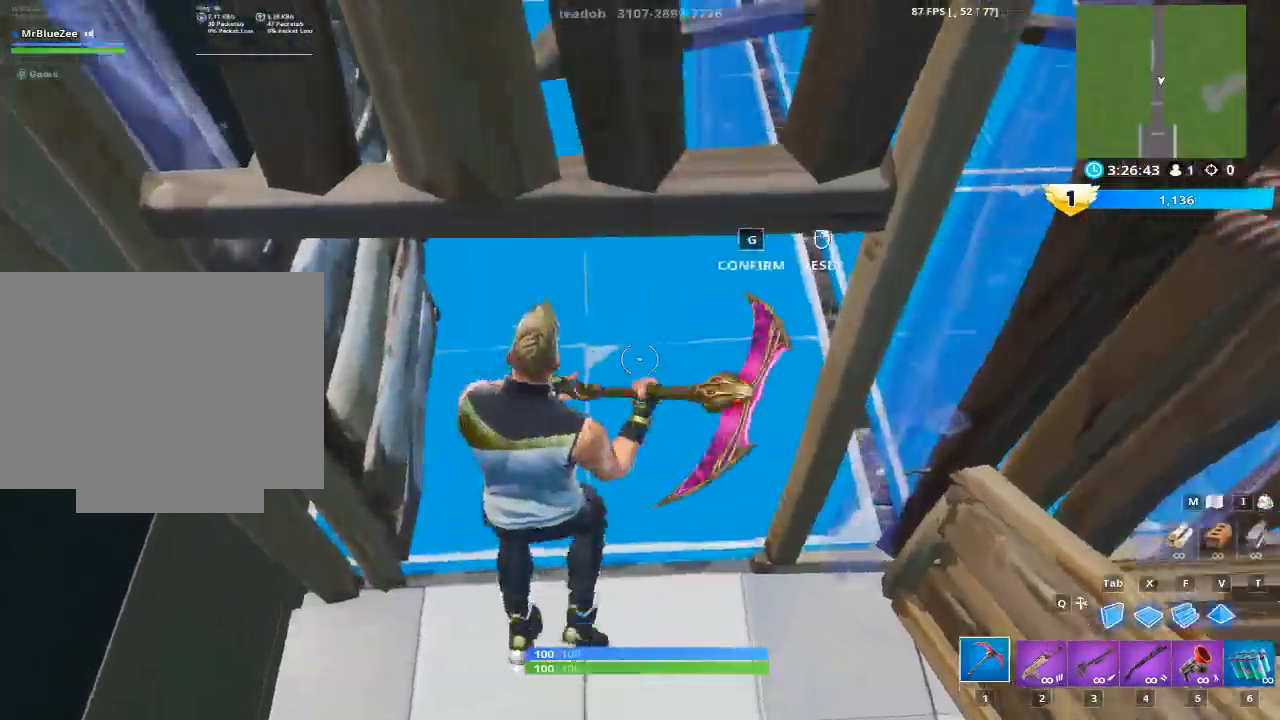
{"keys": ["a", "w"], "mouse": [], "mouse_move": "still", "events": [[16, "w", "up"], [66, "g", "up"], [66, "mouse_left", "down"], [217, "g", "down"], [217, "mouse_left", "up"], [250, "w", "down"], [350, "g", "up"], [500, "a", "down"]]}
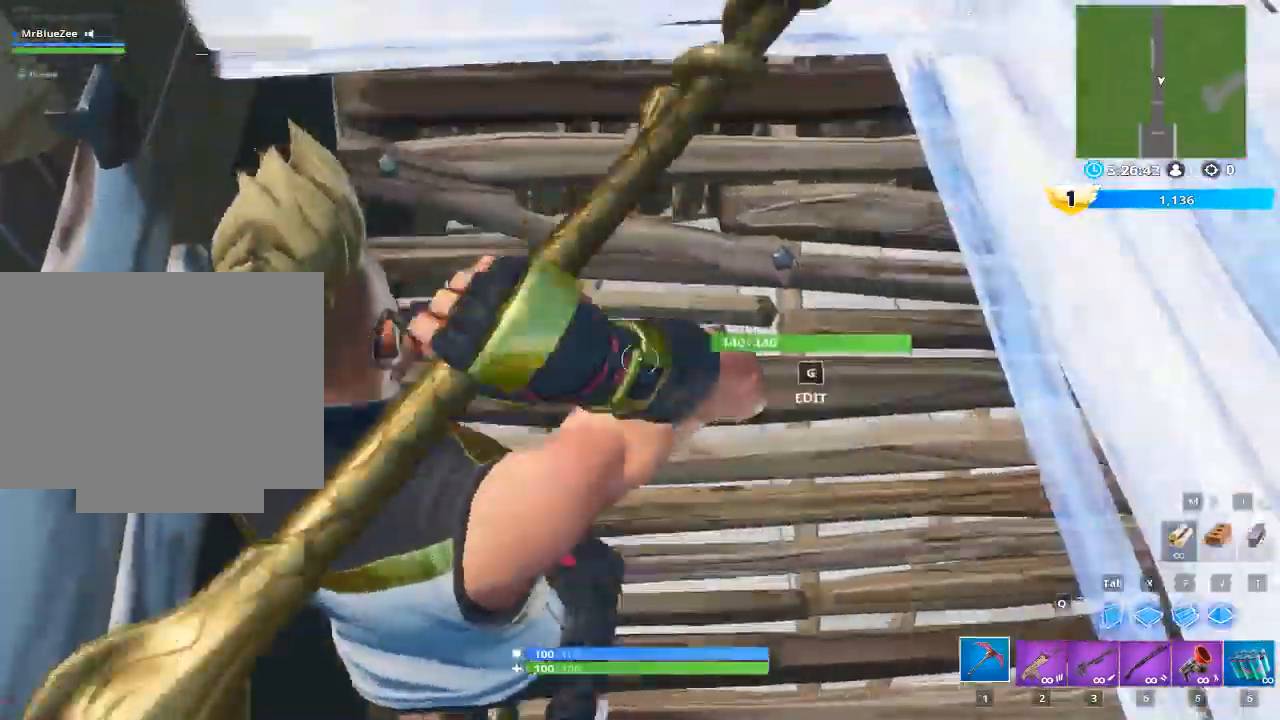
{"keys": [], "mouse": [], "mouse_move": "up-right", "events": [[134, "w", "up"], [267, "g", "down"], [317, "a", "up"], [417, "g", "up"]]}
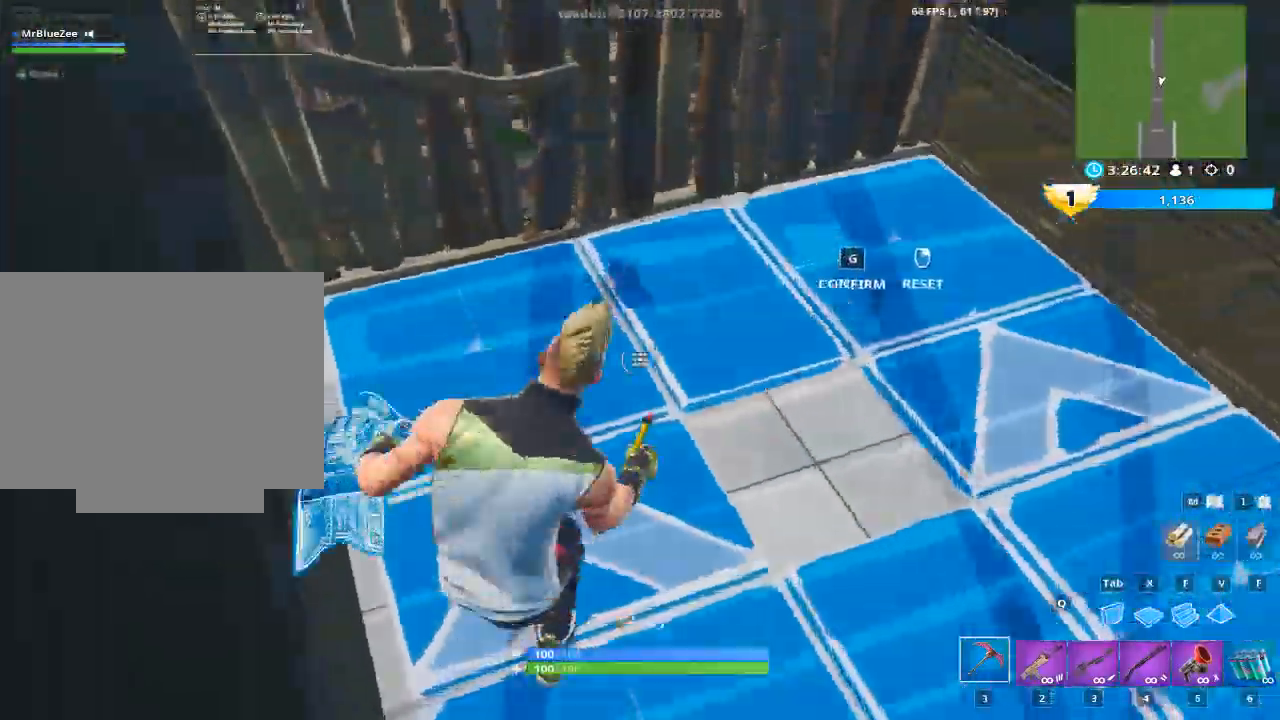
{"keys": ["a", "g"], "mouse": [], "mouse_move": "left", "events": [[200, "mouse_left", "down"], [383, "g", "down"], [434, "mouse_left", "up"], [467, "a", "down"]]}
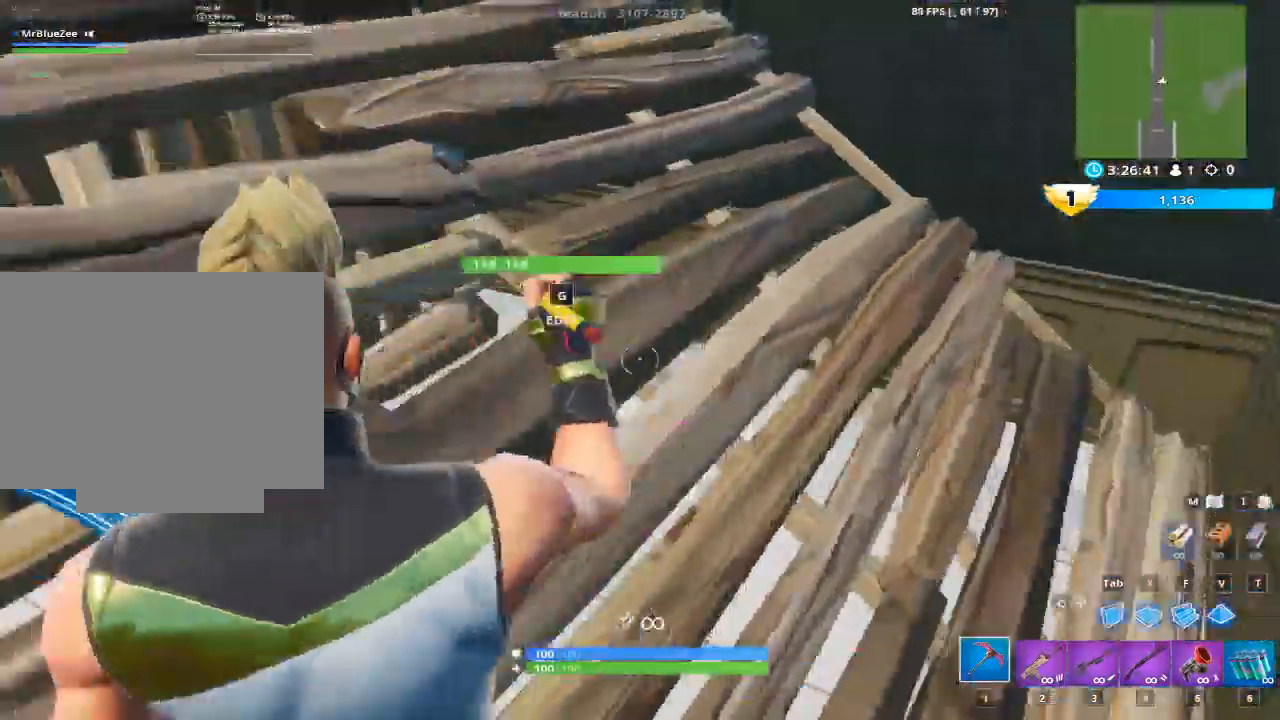
{"keys": ["g", "w"], "mouse": ["left"], "mouse_move": "down-right", "events": [[67, "g", "up"], [67, "w", "down"], [401, "a", "up"], [451, "g", "down"], [484, "mouse_left", "down"]]}